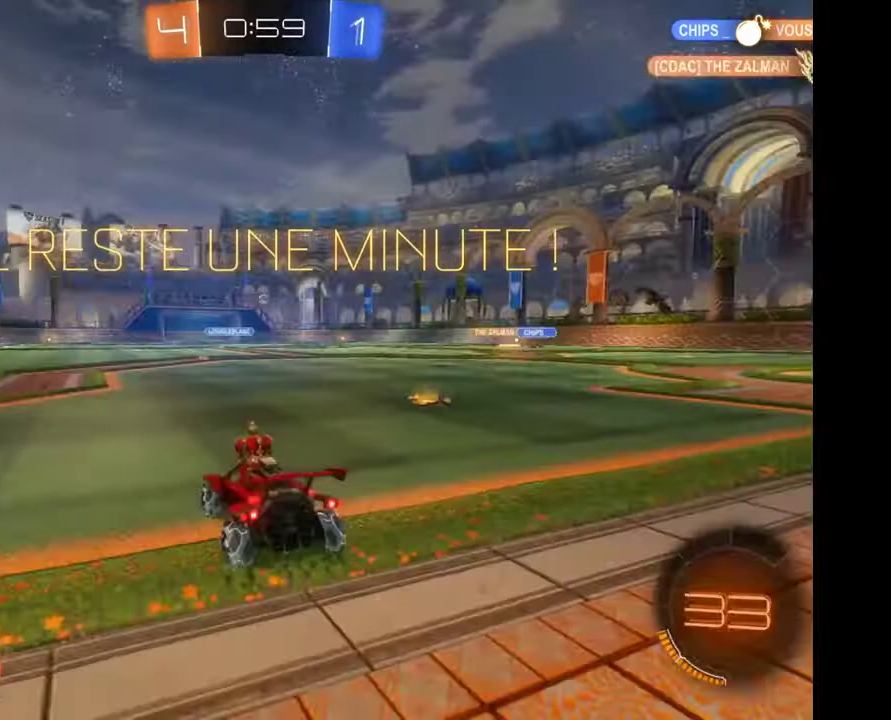
Gameplay with a controller (Xbox layout); each line is a JSON object with the inputs held at the frame after it. "events" lists button and stick changes between this image and that frame as [ms after this image, input, new state], when the widget could be followed in between. Not read: R2.
{"buttons": [], "left_stick": "right", "right_stick": "center", "events": [[333, "left_stick", "right"]]}
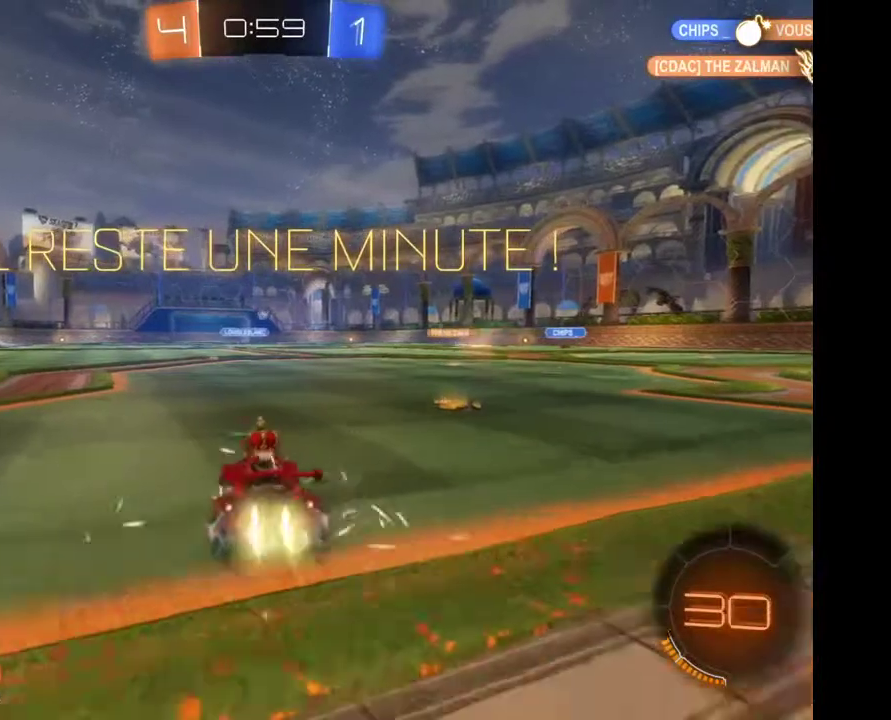
{"buttons": [], "left_stick": "center", "right_stick": "center", "events": [[433, "left_stick", "center"]]}
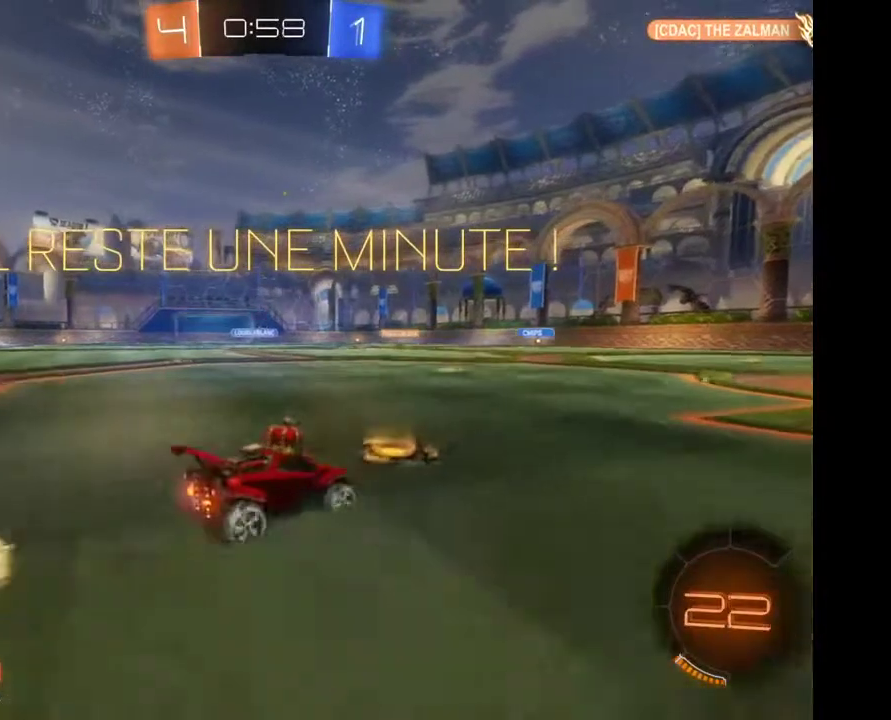
{"buttons": [], "left_stick": "center", "right_stick": "center", "events": [[100, "left_stick", "left"], [333, "left_stick", "center"]]}
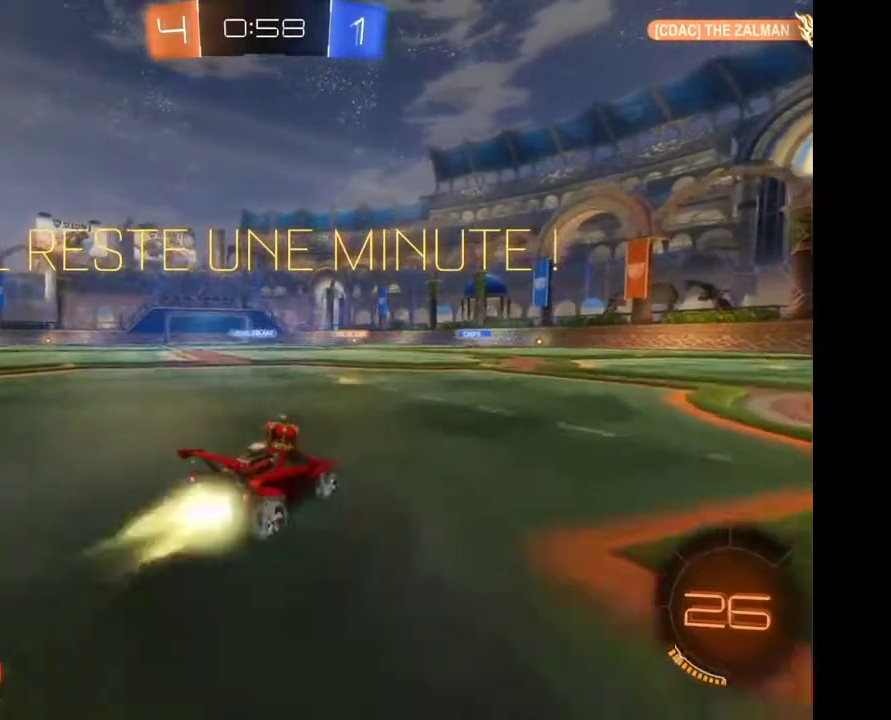
{"buttons": [], "left_stick": "right", "right_stick": "center", "events": [[100, "left_stick", "down-left"], [433, "left_stick", "center"], [500, "left_stick", "right"]]}
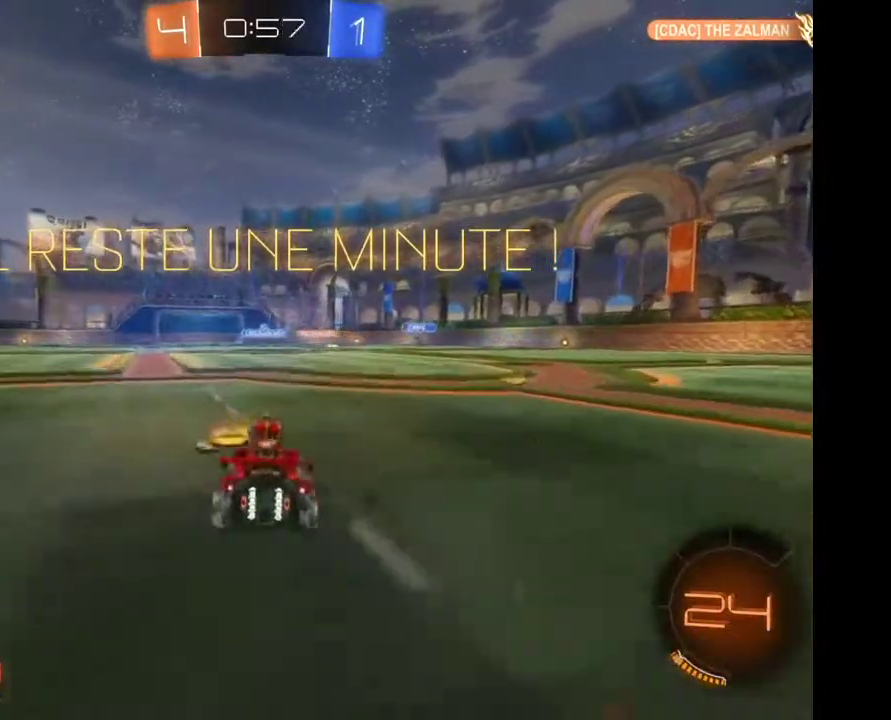
{"buttons": [], "left_stick": "center", "right_stick": "center", "events": [[433, "left_stick", "center"]]}
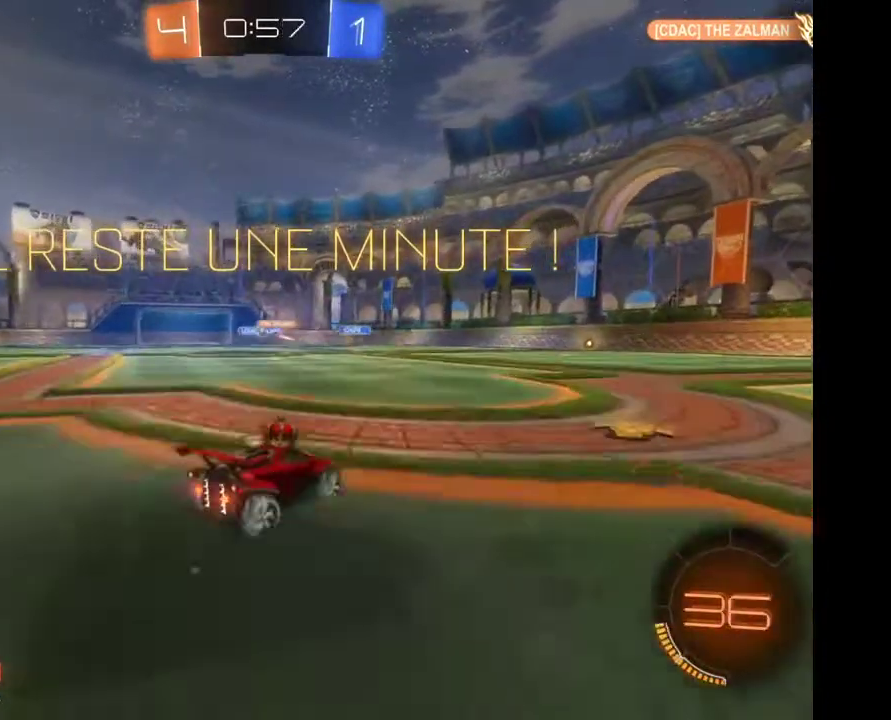
{"buttons": [], "left_stick": "left", "right_stick": "center", "events": [[233, "left_stick", "left"], [433, "left_stick", "center"], [500, "left_stick", "left"]]}
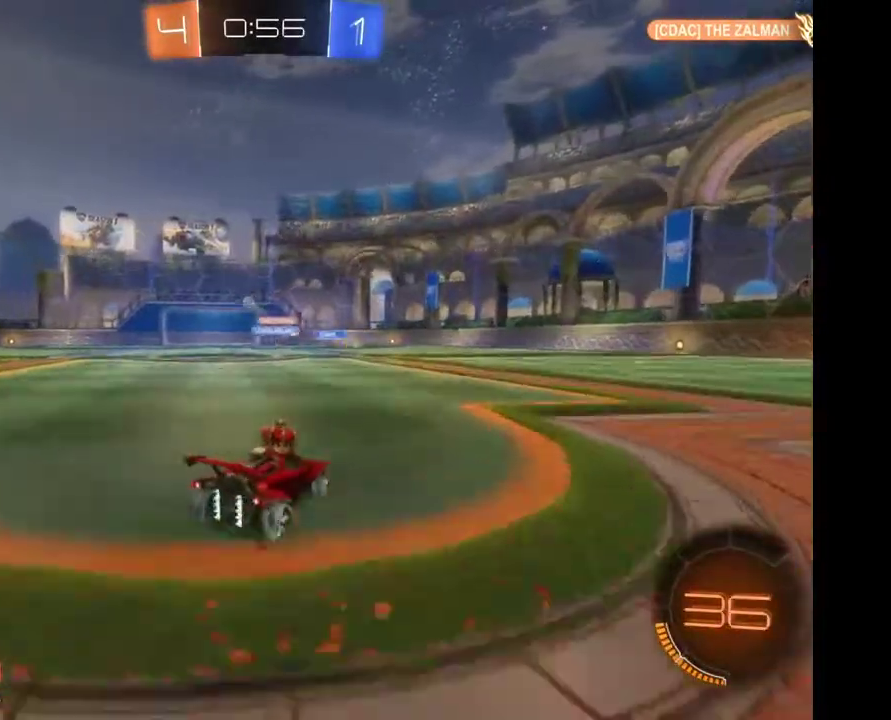
{"buttons": [], "left_stick": "left", "right_stick": "center", "events": []}
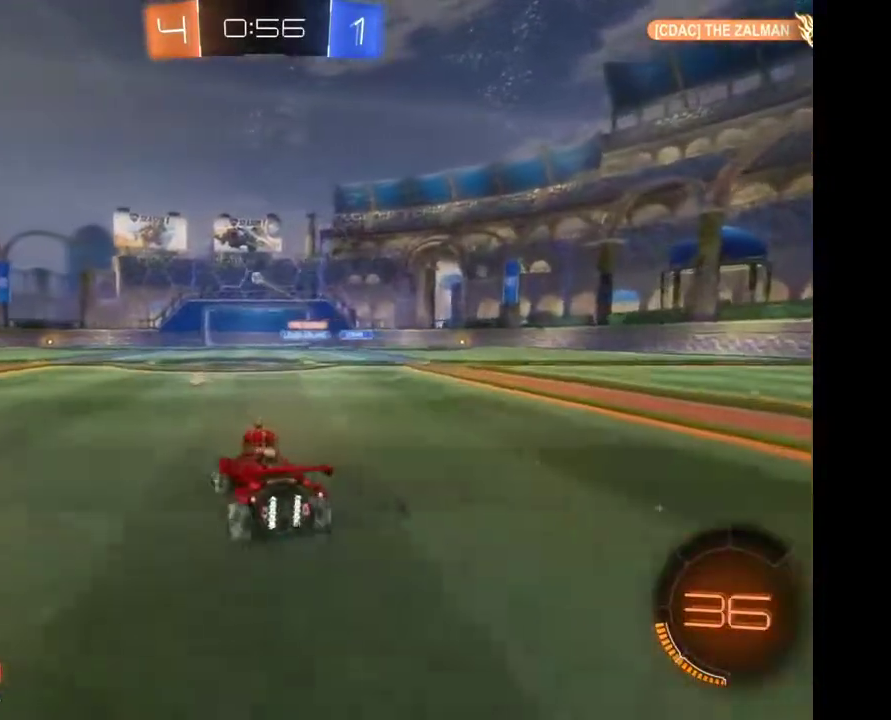
{"buttons": [], "left_stick": "center", "right_stick": "center", "events": [[33, "left_stick", "center"], [400, "left_stick", "left"], [467, "left_stick", "center"]]}
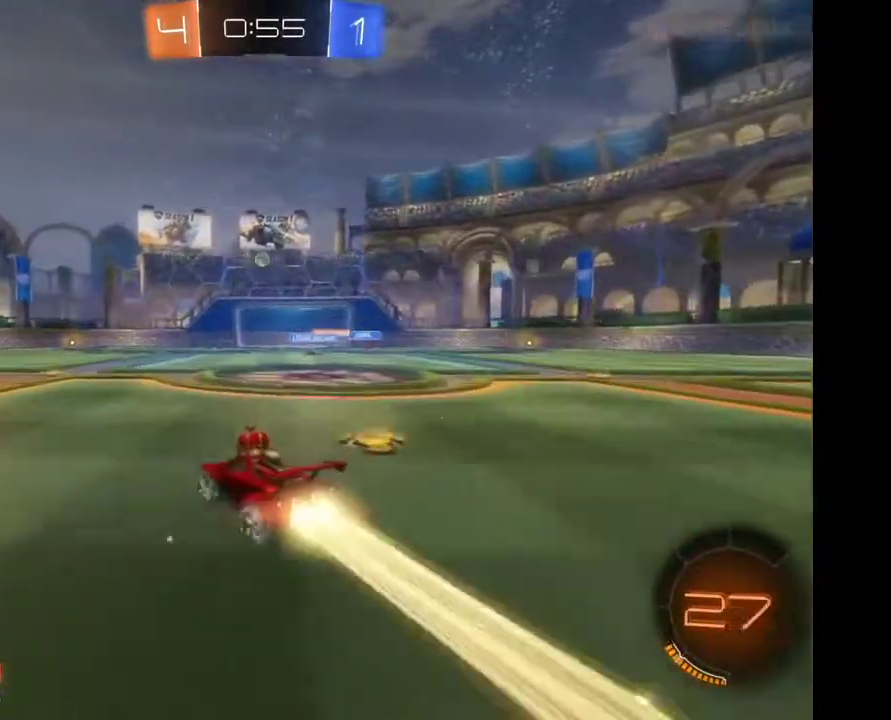
{"buttons": [], "left_stick": "center", "right_stick": "center", "events": [[167, "left_stick", "right"], [433, "left_stick", "center"]]}
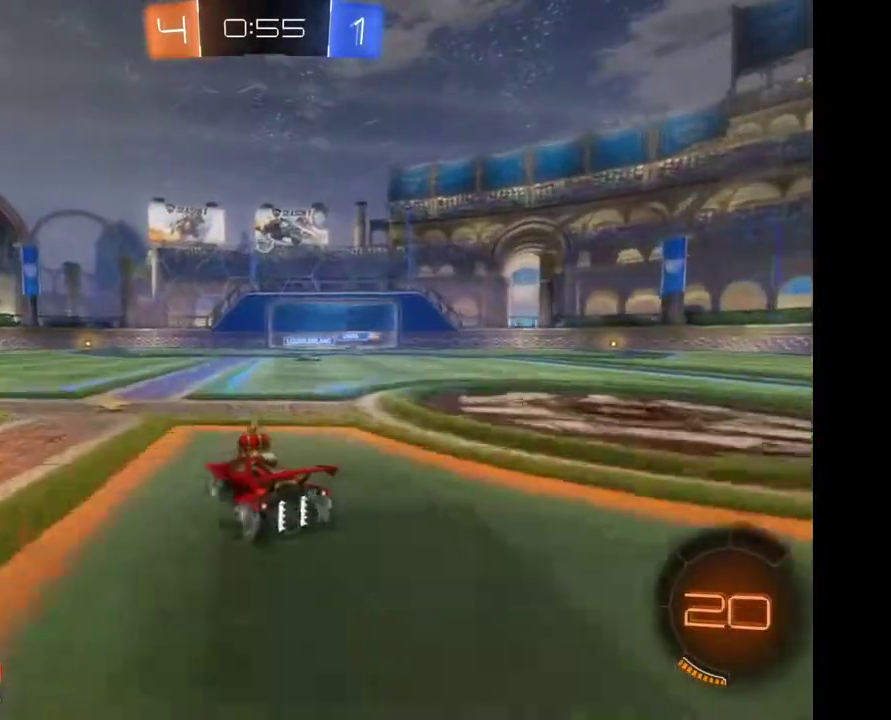
{"buttons": [], "left_stick": "center", "right_stick": "center", "events": [[67, "left_stick", "down"], [200, "A", "down"], [333, "A", "up"], [367, "left_stick", "center"]]}
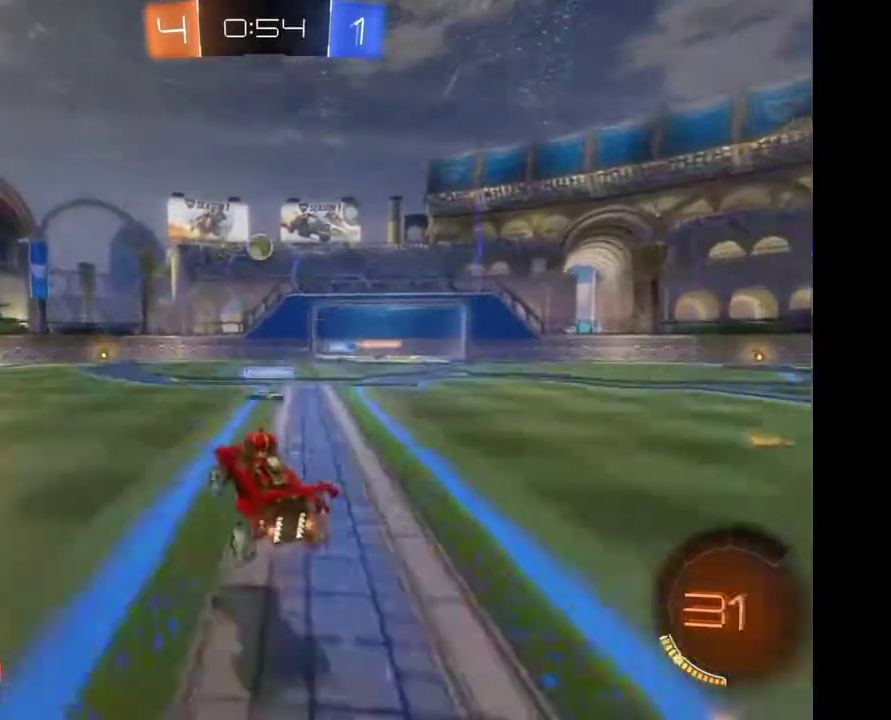
{"buttons": [], "left_stick": "center", "right_stick": "center", "events": [[67, "left_stick", "left"], [300, "left_stick", "center"]]}
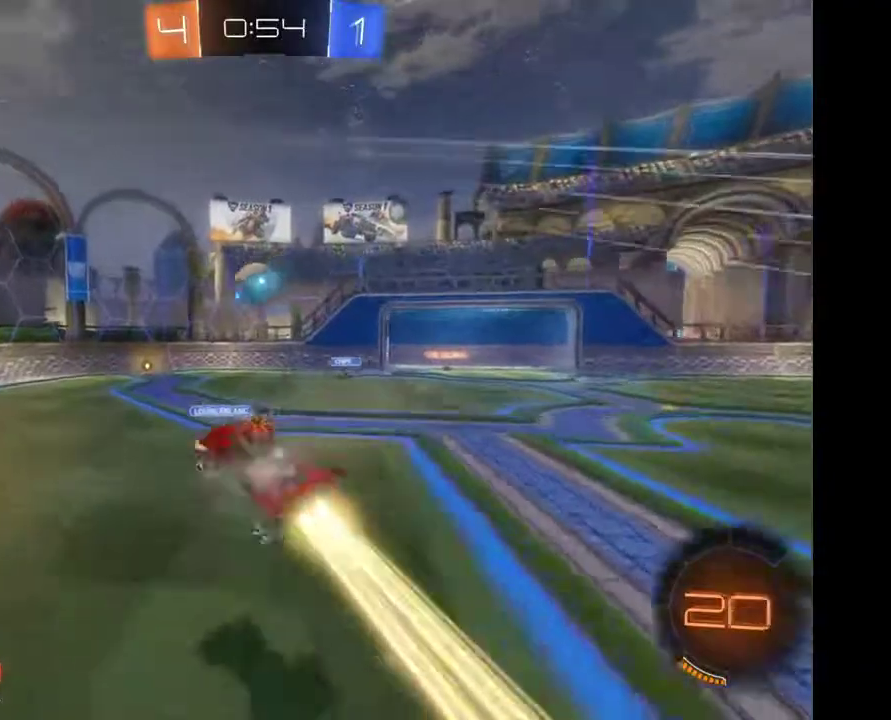
{"buttons": [], "left_stick": "center", "right_stick": "center", "events": [[33, "left_stick", "up"], [100, "A", "down"], [333, "A", "up"], [367, "left_stick", "center"]]}
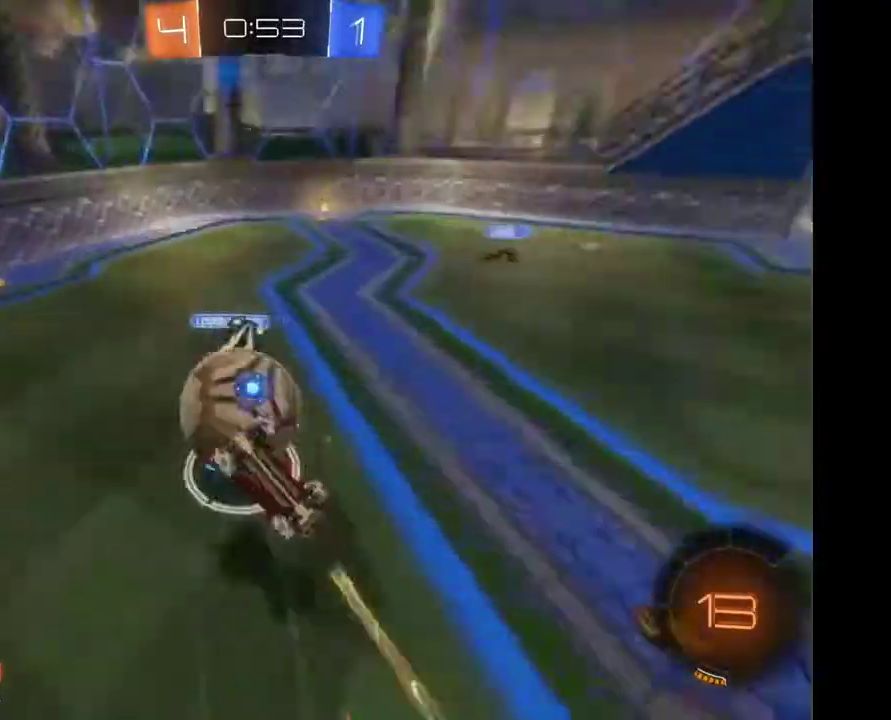
{"buttons": [], "left_stick": "center", "right_stick": "center", "events": []}
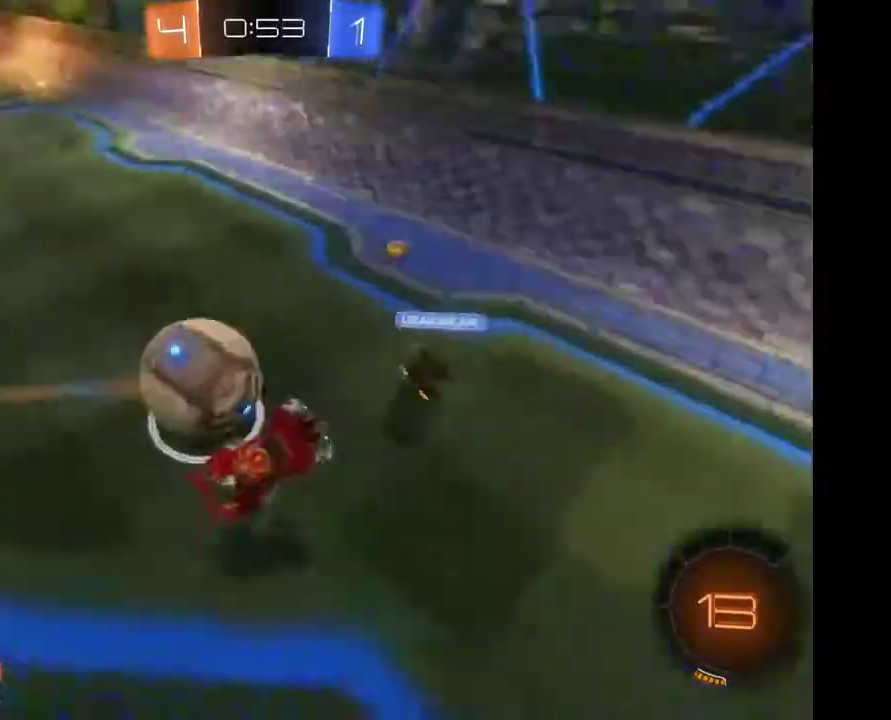
{"buttons": ["Y"], "left_stick": "center", "right_stick": "center", "events": [[467, "Y", "down"]]}
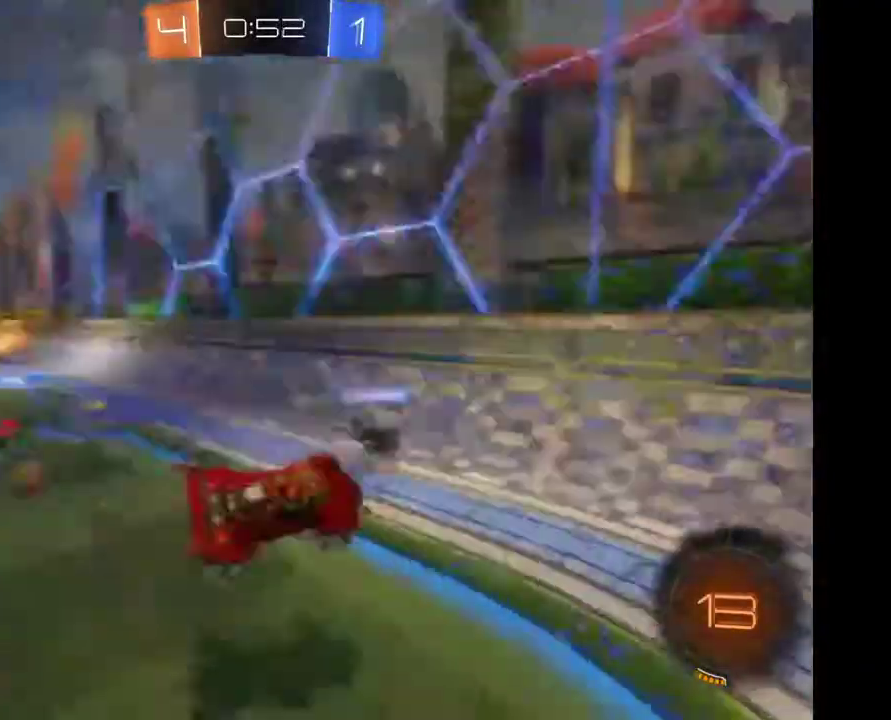
{"buttons": [], "left_stick": "center", "right_stick": "center", "events": [[33, "Y", "up"]]}
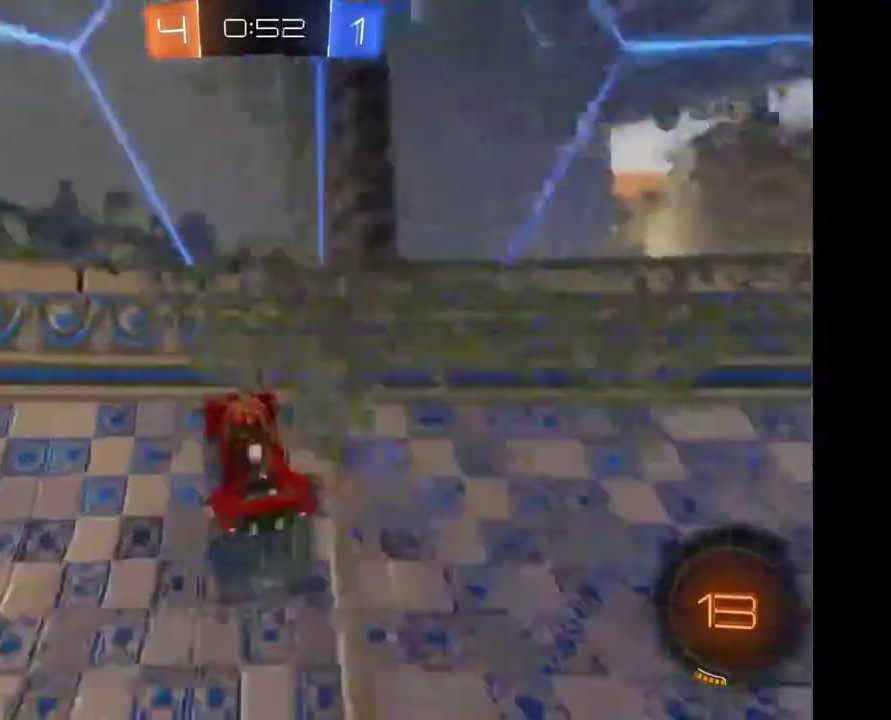
{"buttons": [], "left_stick": "left", "right_stick": "center", "events": [[33, "left_stick", "left"], [167, "Y", "down"], [300, "Y", "up"]]}
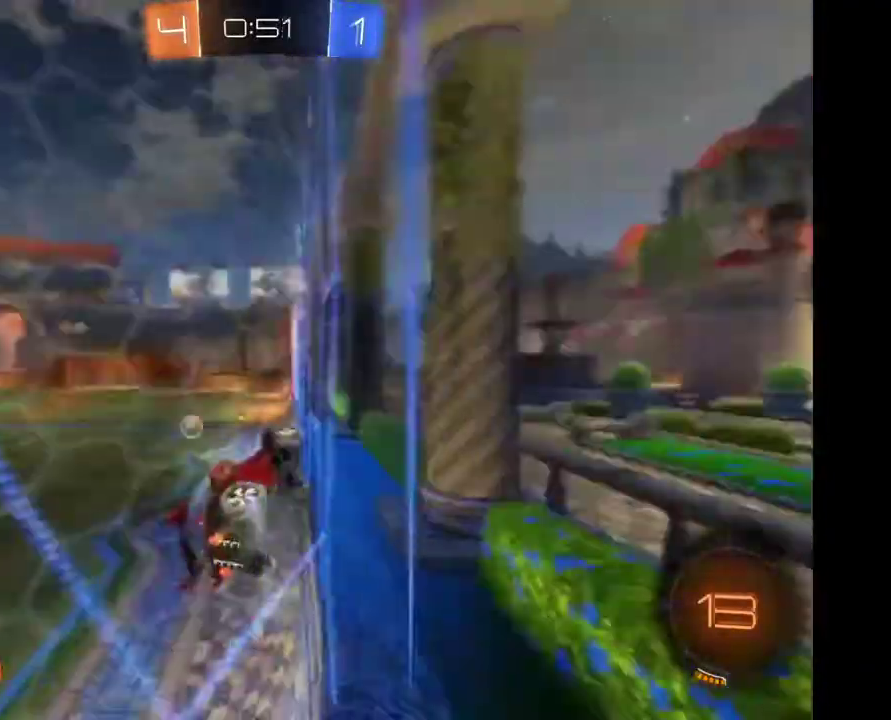
{"buttons": [], "left_stick": "center", "right_stick": "center", "events": [[400, "left_stick", "center"]]}
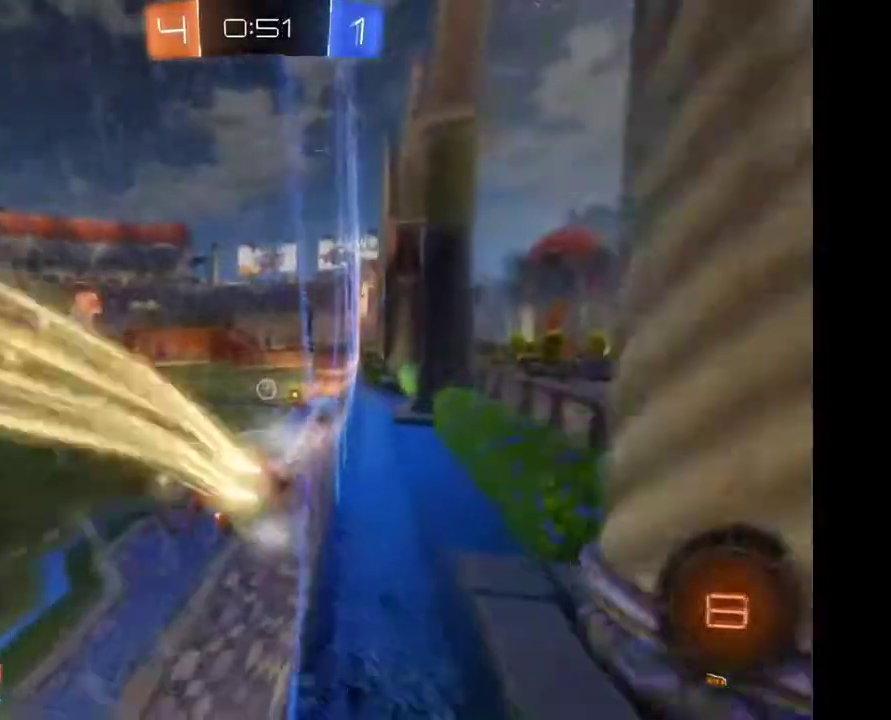
{"buttons": [], "left_stick": "center", "right_stick": "center", "events": [[233, "left_stick", "left"], [433, "left_stick", "center"]]}
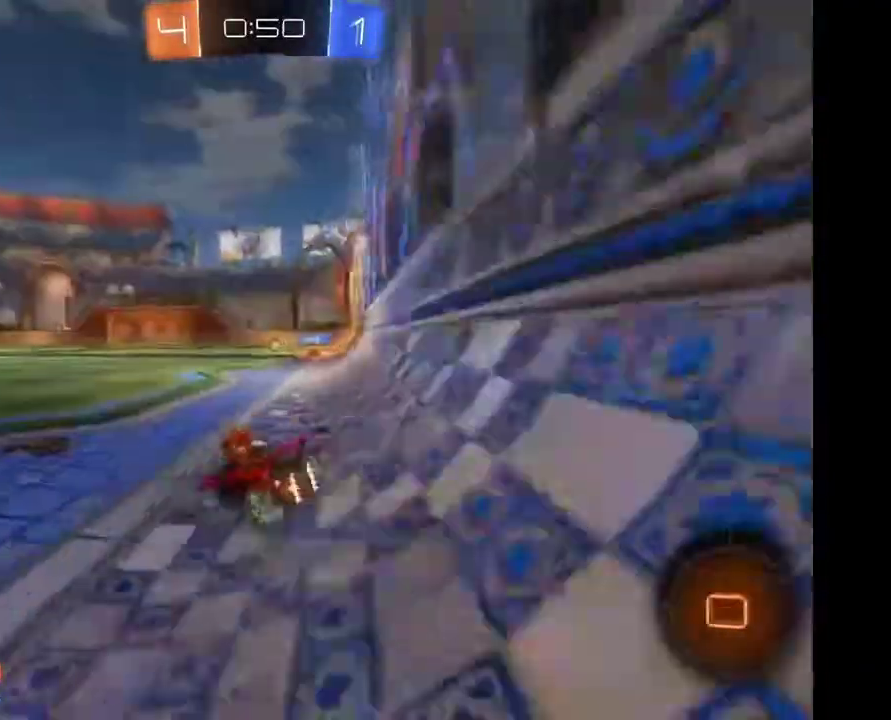
{"buttons": [], "left_stick": "center", "right_stick": "center", "events": [[67, "A", "down"], [67, "left_stick", "up"], [133, "A", "up"], [233, "A", "down"], [333, "A", "up"], [367, "left_stick", "center"]]}
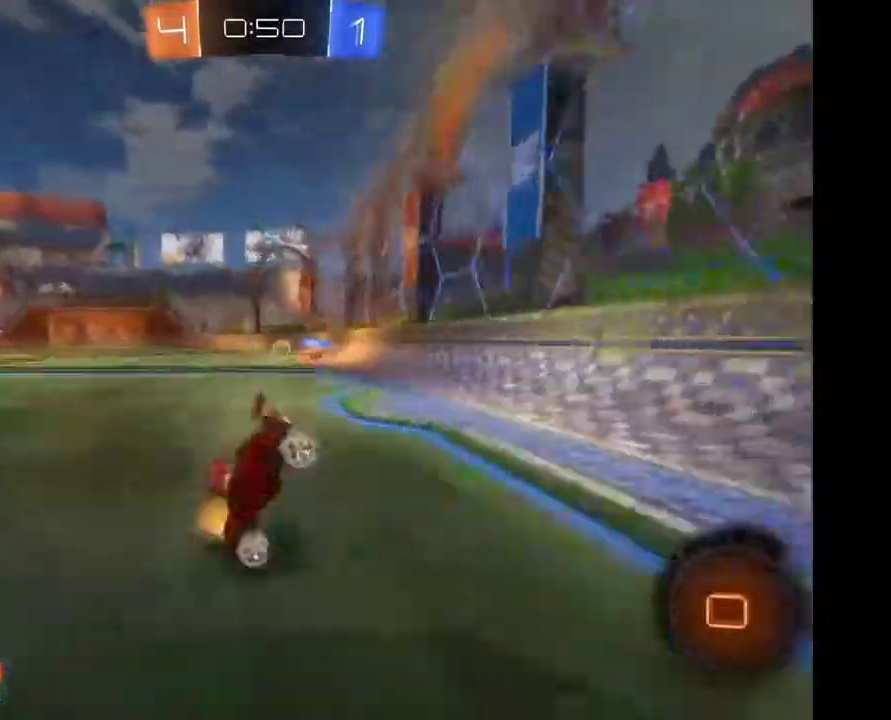
{"buttons": [], "left_stick": "center", "right_stick": "center", "events": []}
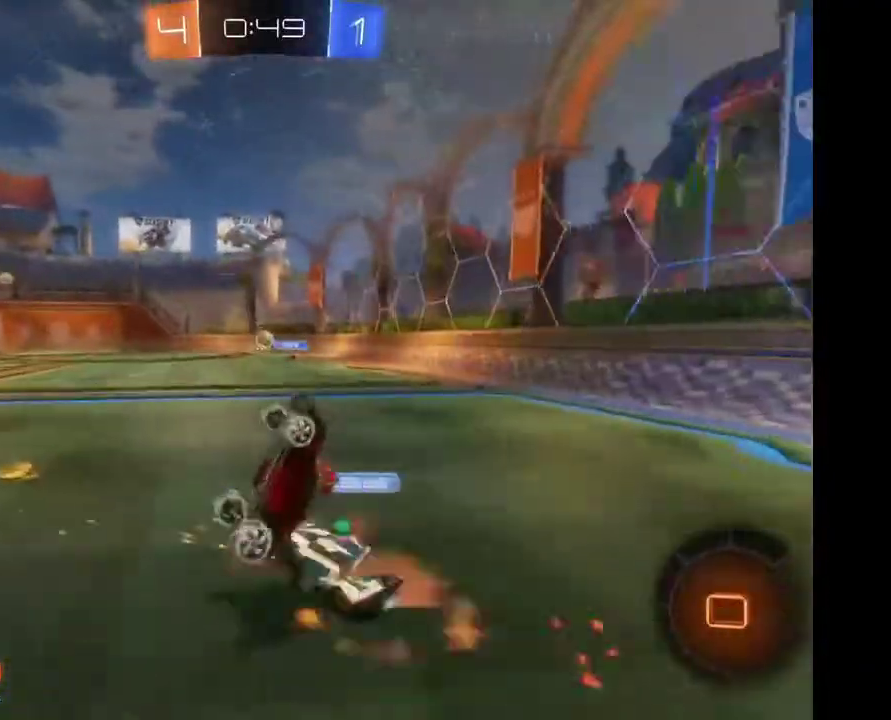
{"buttons": [], "left_stick": "center", "right_stick": "center", "events": []}
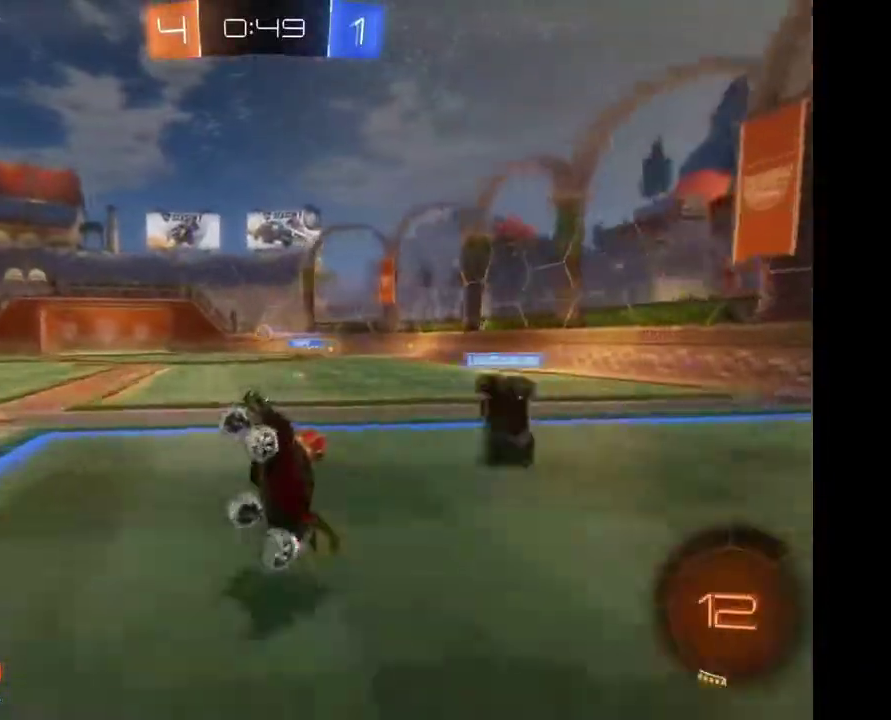
{"buttons": [], "left_stick": "right", "right_stick": "center", "events": [[100, "left_stick", "right"]]}
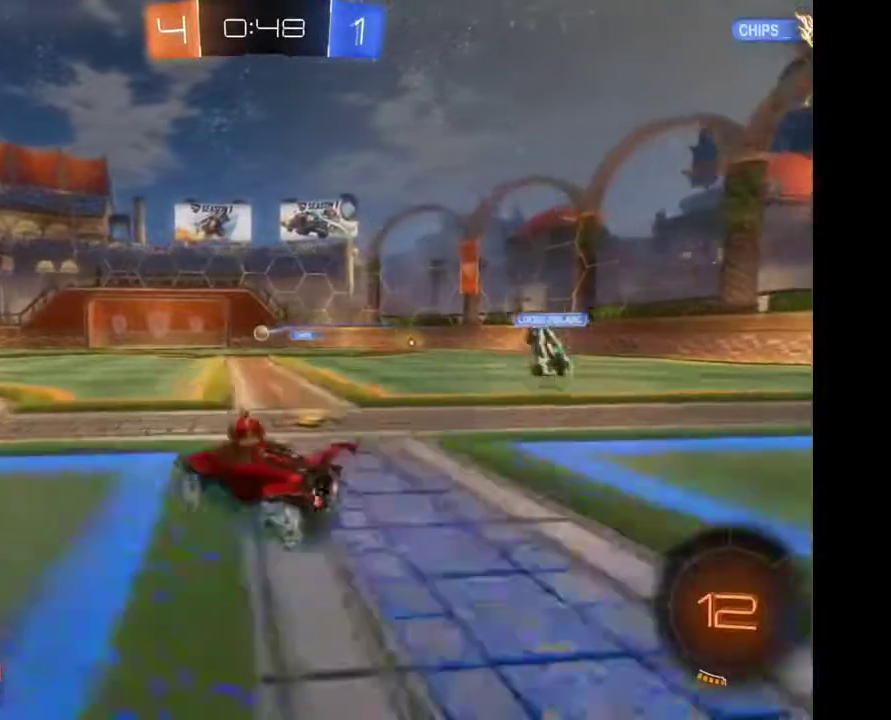
{"buttons": [], "left_stick": "right", "right_stick": "center", "events": []}
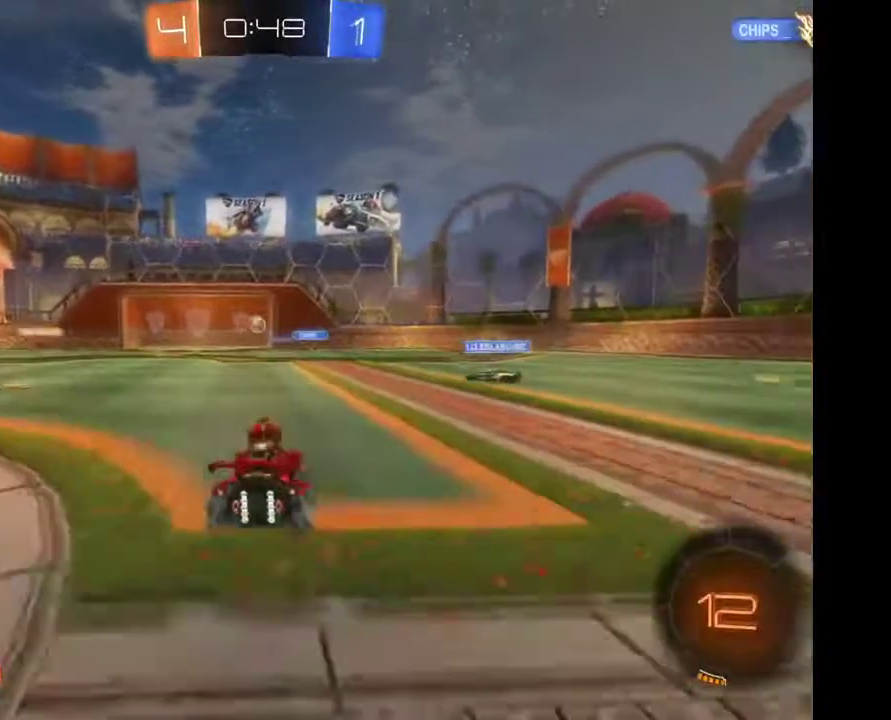
{"buttons": [], "left_stick": "left", "right_stick": "center", "events": [[67, "left_stick", "center"], [400, "left_stick", "left"]]}
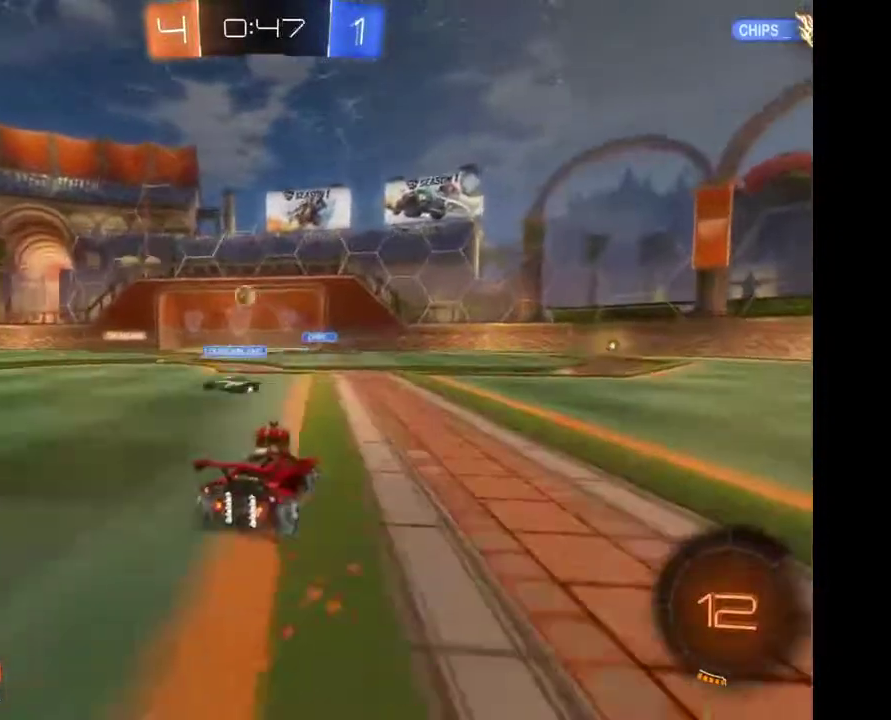
{"buttons": [], "left_stick": "right", "right_stick": "center", "events": [[133, "left_stick", "center"], [300, "left_stick", "right"]]}
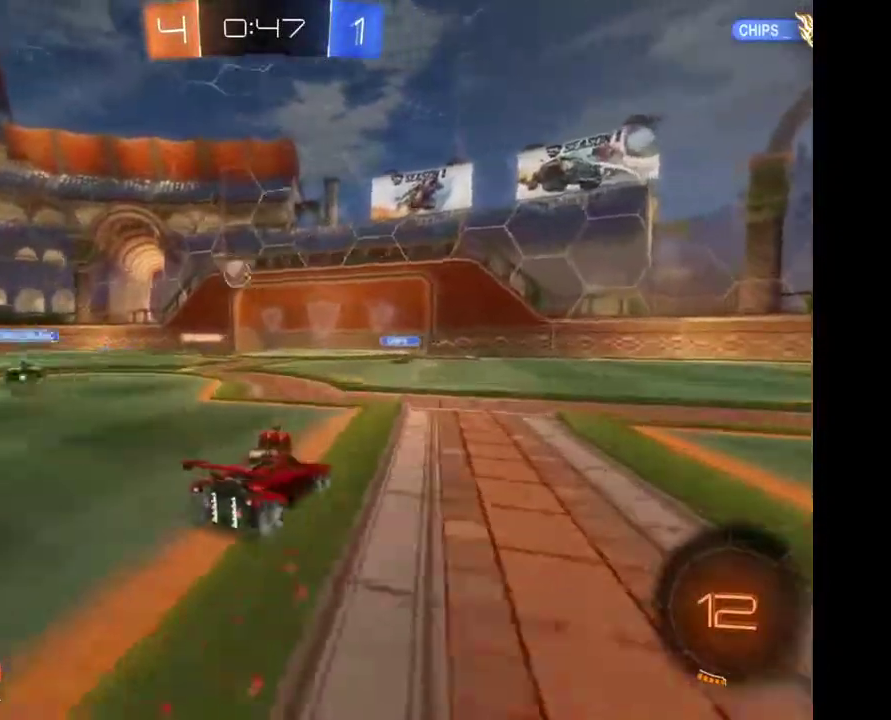
{"buttons": [], "left_stick": "center", "right_stick": "center", "events": [[33, "left_stick", "center"]]}
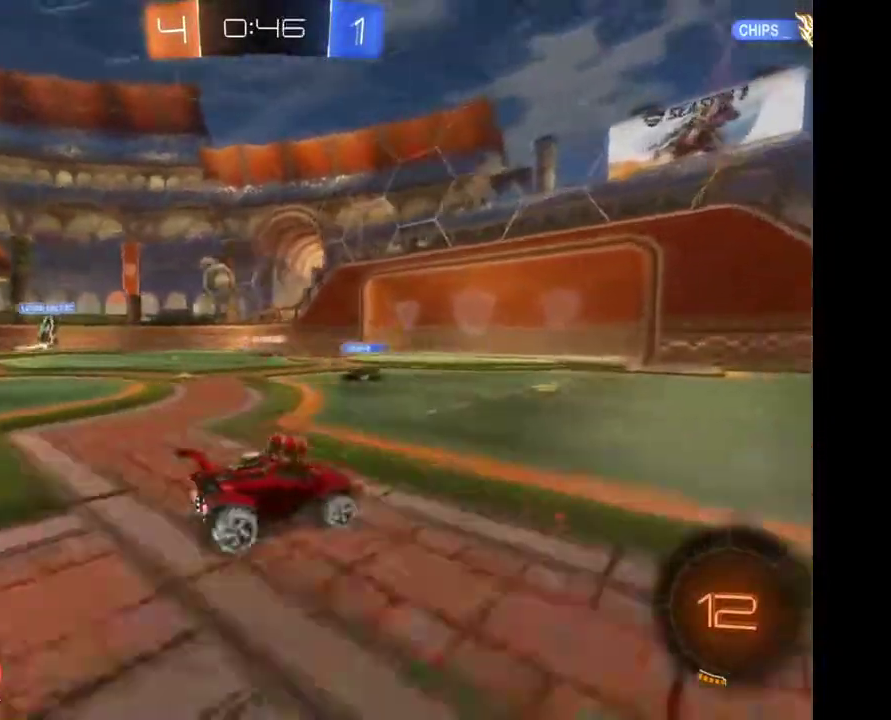
{"buttons": [], "left_stick": "center", "right_stick": "center", "events": [[33, "Y", "down"], [33, "left_stick", "right"], [133, "Y", "up"], [200, "left_stick", "center"]]}
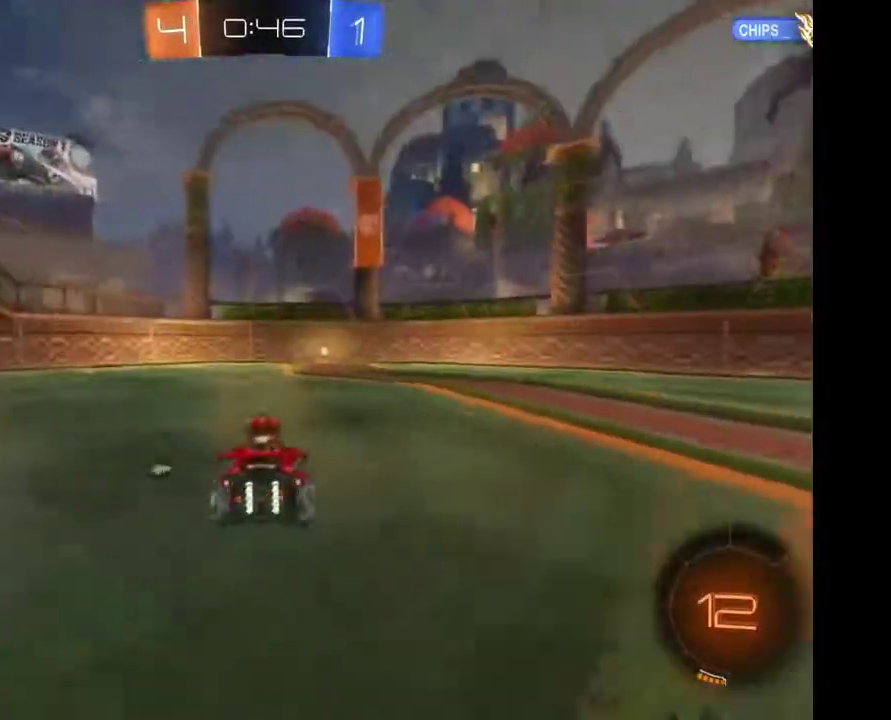
{"buttons": [], "left_stick": "right", "right_stick": "center", "events": [[100, "left_stick", "right"], [267, "left_stick", "center"], [300, "Y", "down"], [400, "Y", "up"], [467, "left_stick", "right"]]}